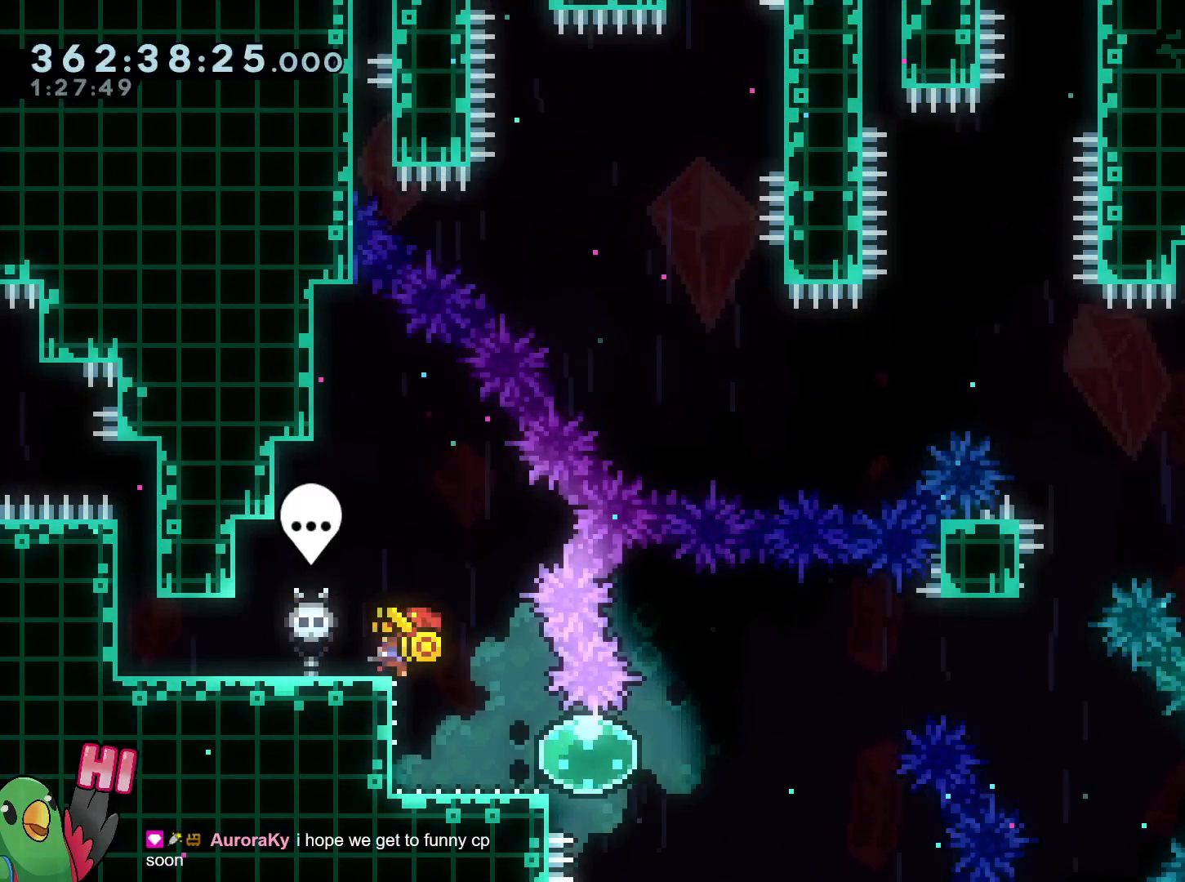
Gameplay with a controller (Nintendo layout); each line is a JSON object with the inputs held at the frame after it. "events" lists button and stick changes between this image and that frame as [ms after this image, input, new state], when the widget could be followed in between. Not read: HOME L3 R3.
{"buttons": ["A", "Y"], "left_stick": "right", "right_stick": "center", "events": [[67, "R1", "up"], [151, "DPAD_LEFT", "up"], [451, "A", "down"], [451, "left_stick", "right"], [484, "Y", "down"]]}
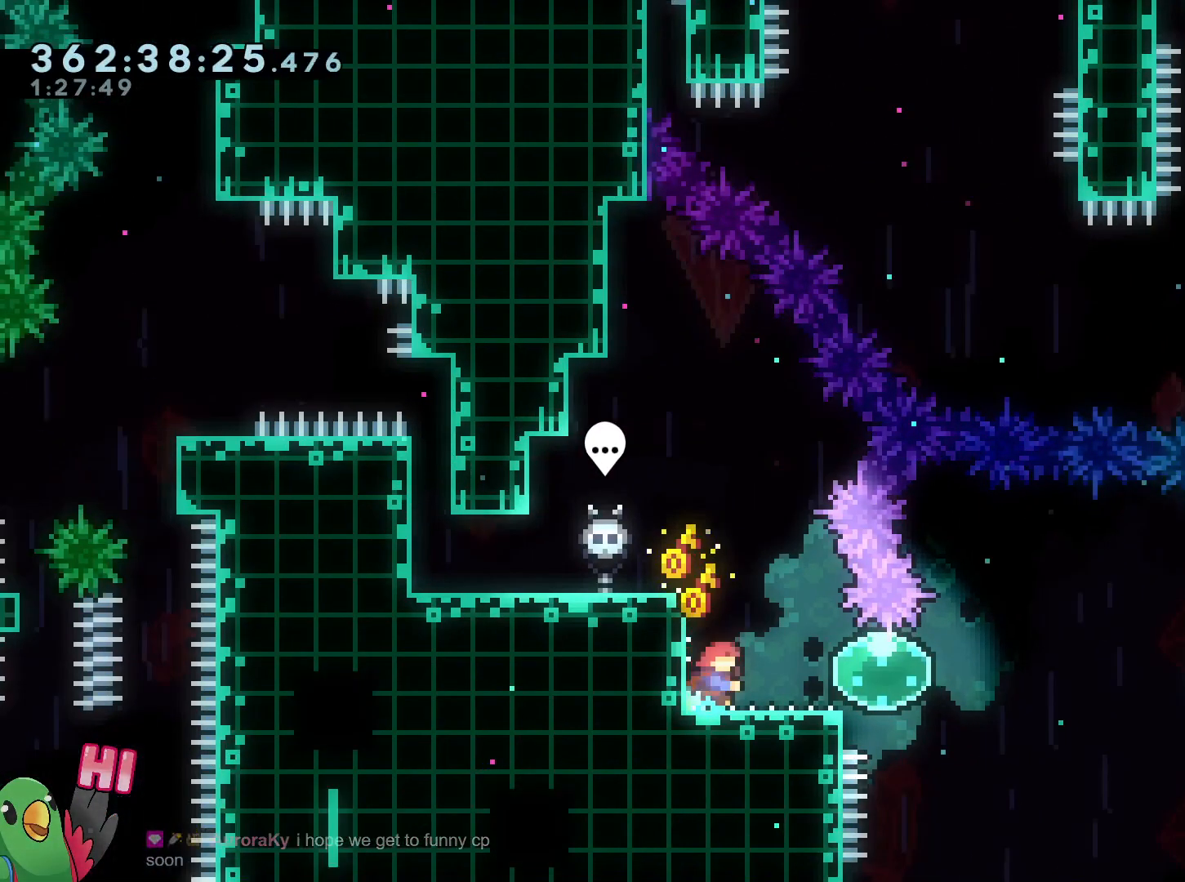
{"buttons": [], "left_stick": "up", "right_stick": "center", "events": [[17, "A", "up"], [50, "Y", "up"], [100, "L2", "down"], [150, "Y", "down"], [183, "B", "down"], [367, "L2", "up"], [400, "B", "up"], [400, "Y", "up"], [500, "left_stick", "up"]]}
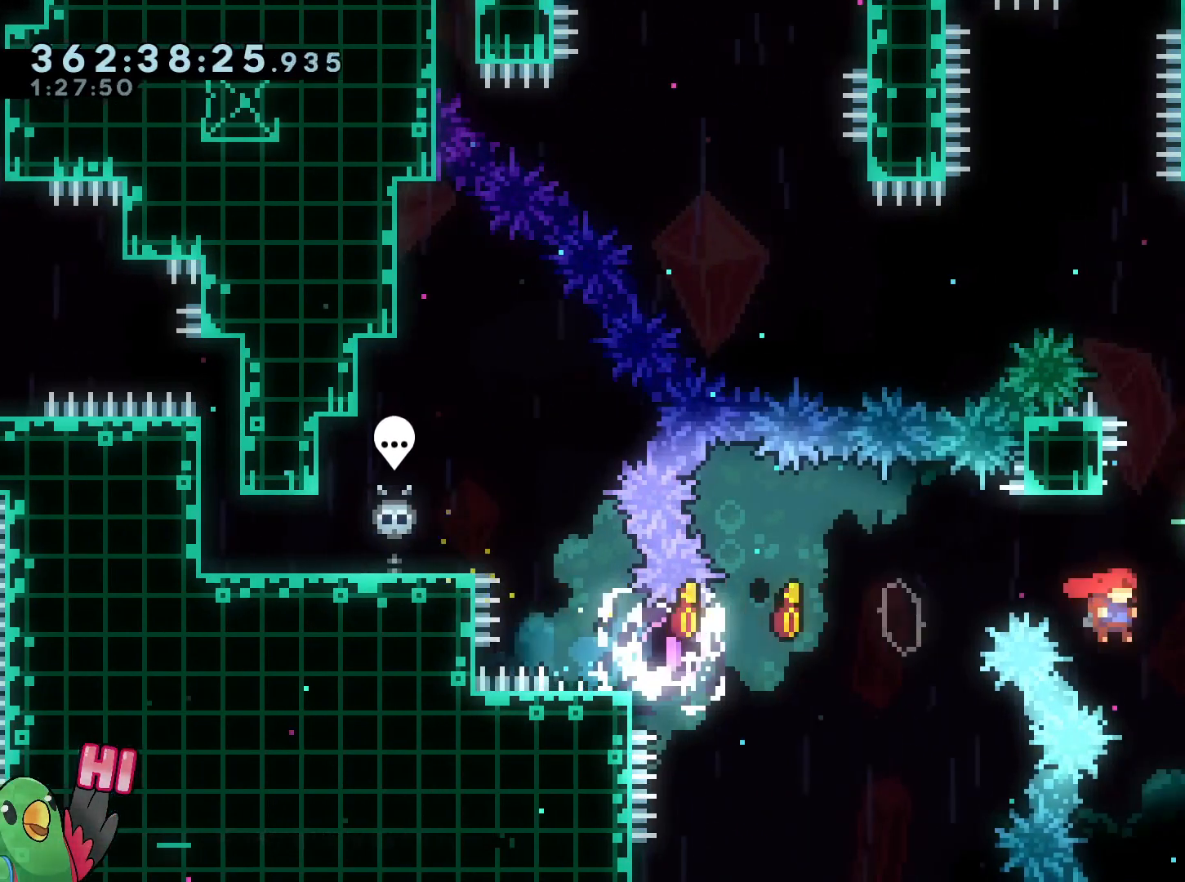
{"buttons": ["B"], "left_stick": "right", "right_stick": "center", "events": [[50, "Y", "down"], [151, "Y", "up"], [184, "B", "down"], [217, "left_stick", "right"], [317, "DPAD_DOWN", "down"], [317, "DPAD_UP", "down"], [434, "DPAD_UP", "up"], [468, "DPAD_DOWN", "up"]]}
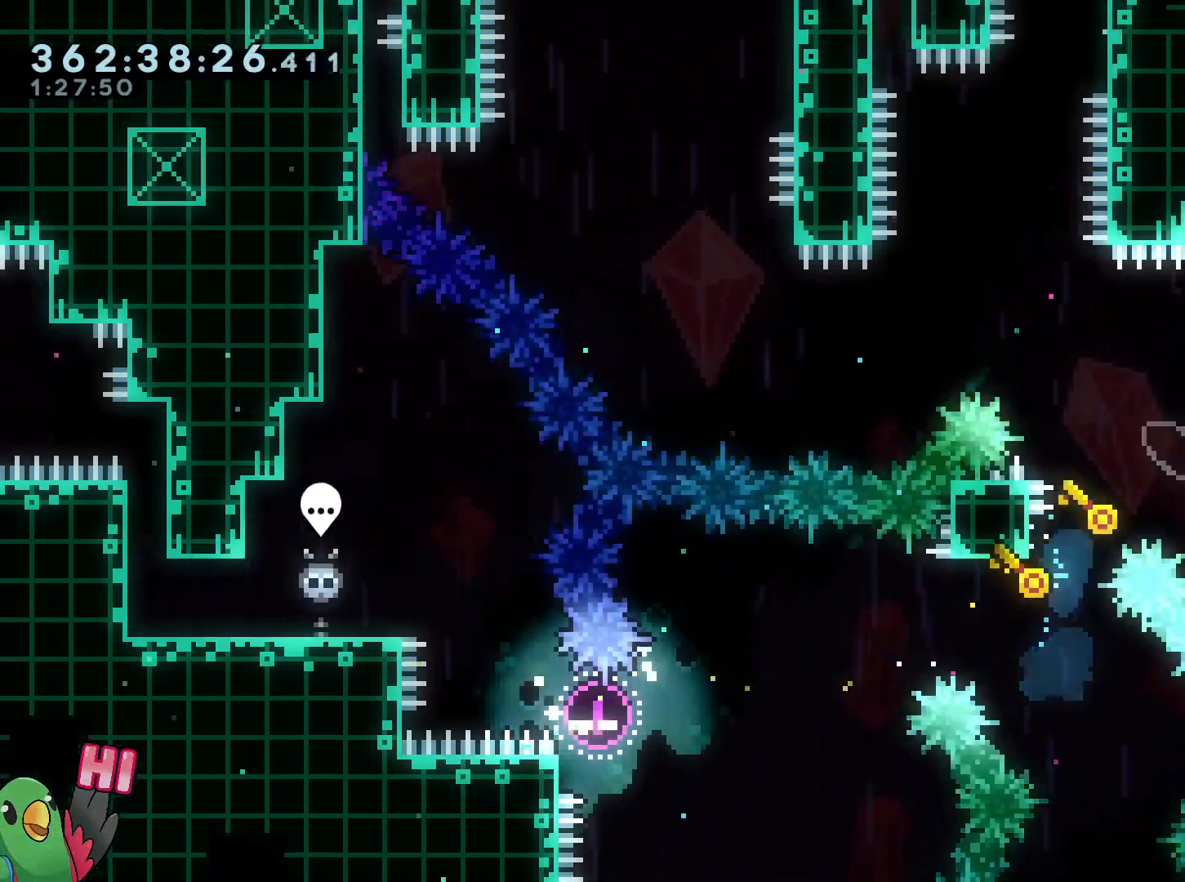
{"buttons": ["DPAD_LEFT"], "left_stick": "center", "right_stick": "center", "events": [[50, "DPAD_LEFT", "down"], [100, "DPAD_LEFT", "up"], [150, "DPAD_LEFT", "down"], [200, "DPAD_LEFT", "up"], [350, "DPAD_LEFT", "down"], [367, "B", "up"], [450, "left_stick", "center"]]}
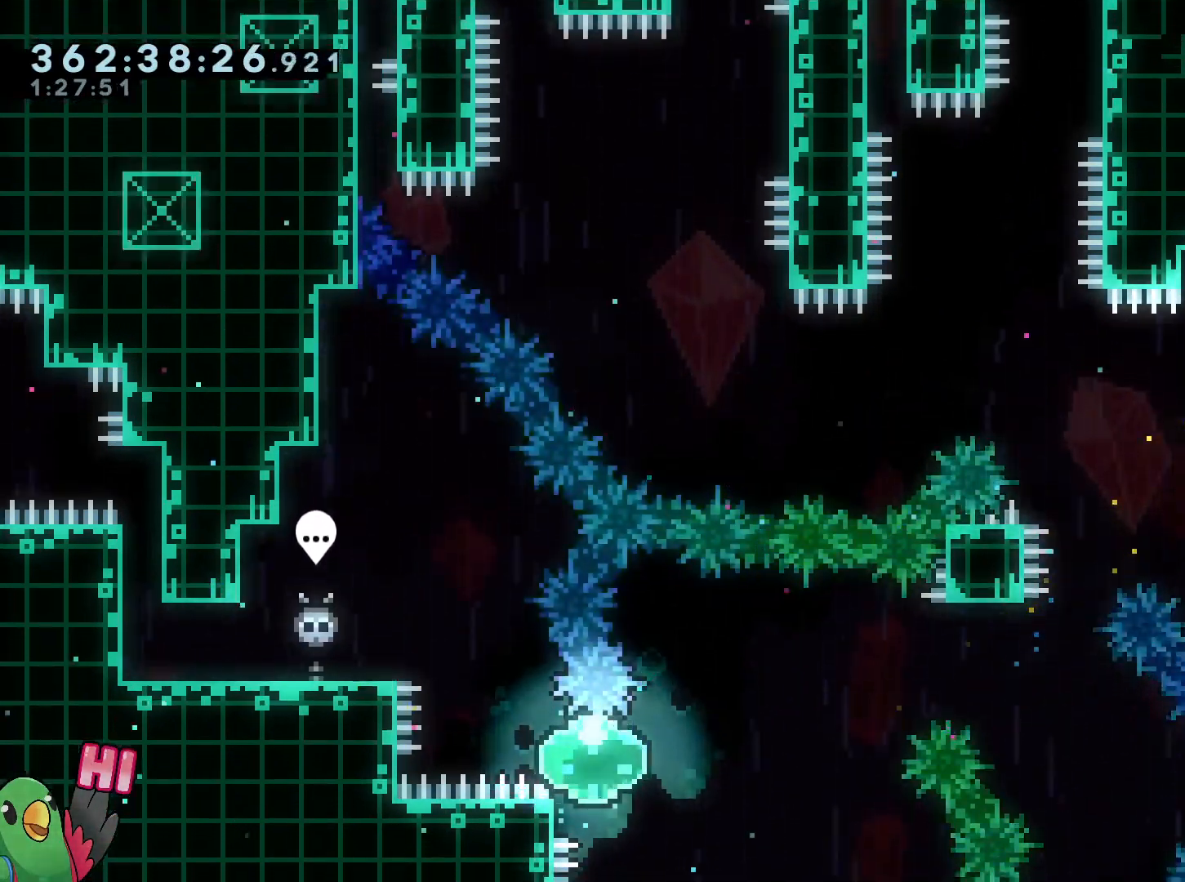
{"buttons": ["DPAD_LEFT"], "left_stick": "right", "right_stick": "center", "events": [[234, "left_stick", "right"], [301, "left_stick", "center"], [317, "B", "down"], [401, "DPAD_LEFT", "up"], [417, "B", "up"], [484, "left_stick", "right"], [501, "DPAD_LEFT", "down"]]}
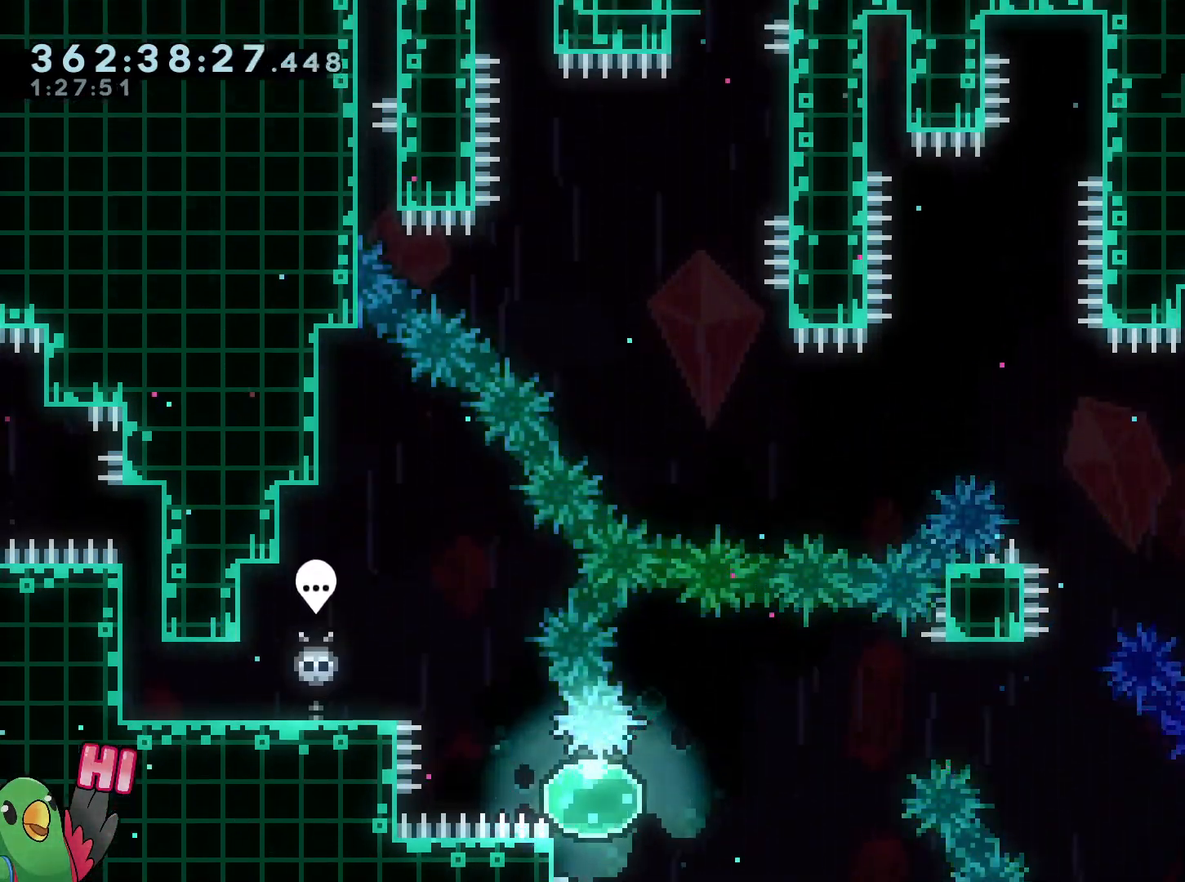
{"buttons": [], "left_stick": "right", "right_stick": "center"}
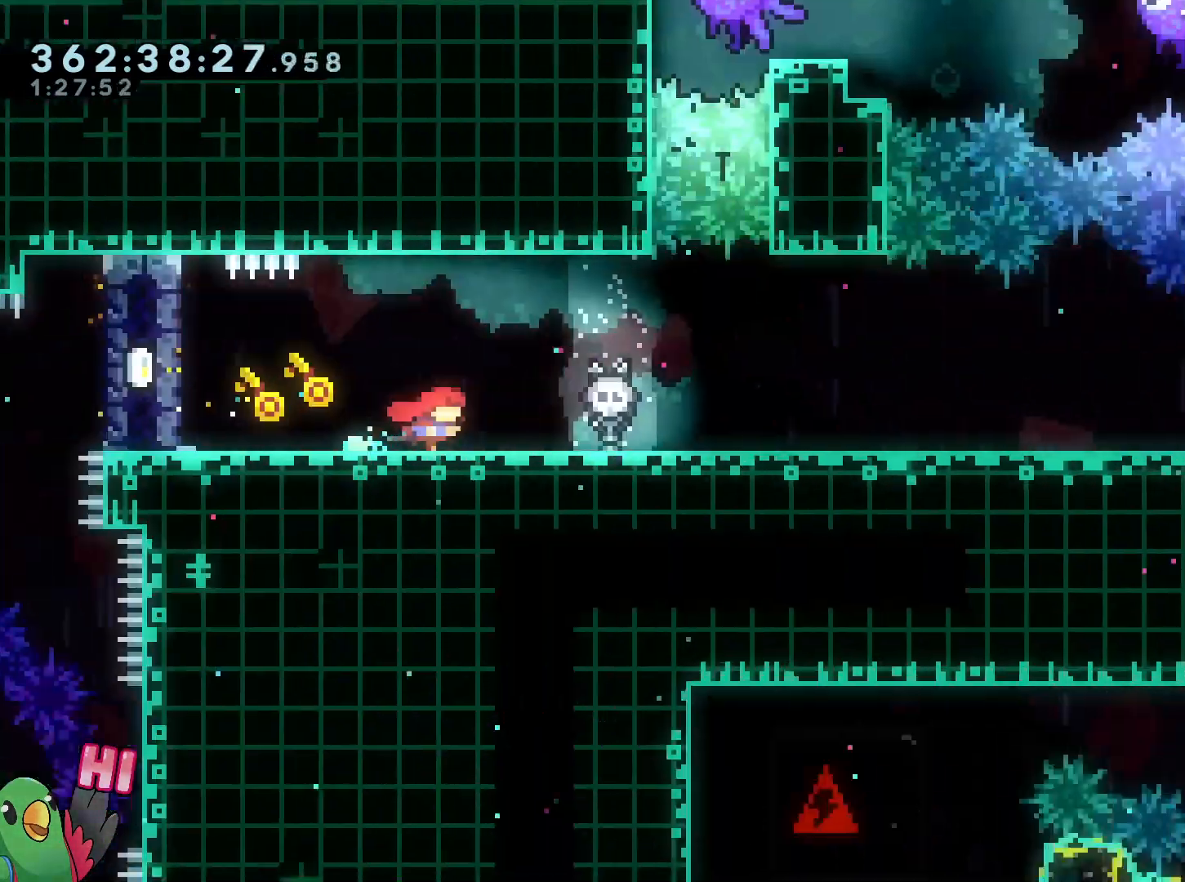
{"buttons": [], "left_stick": "right", "right_stick": "center", "events": [[167, "left_stick", "down"], [234, "left_stick", "right"]]}
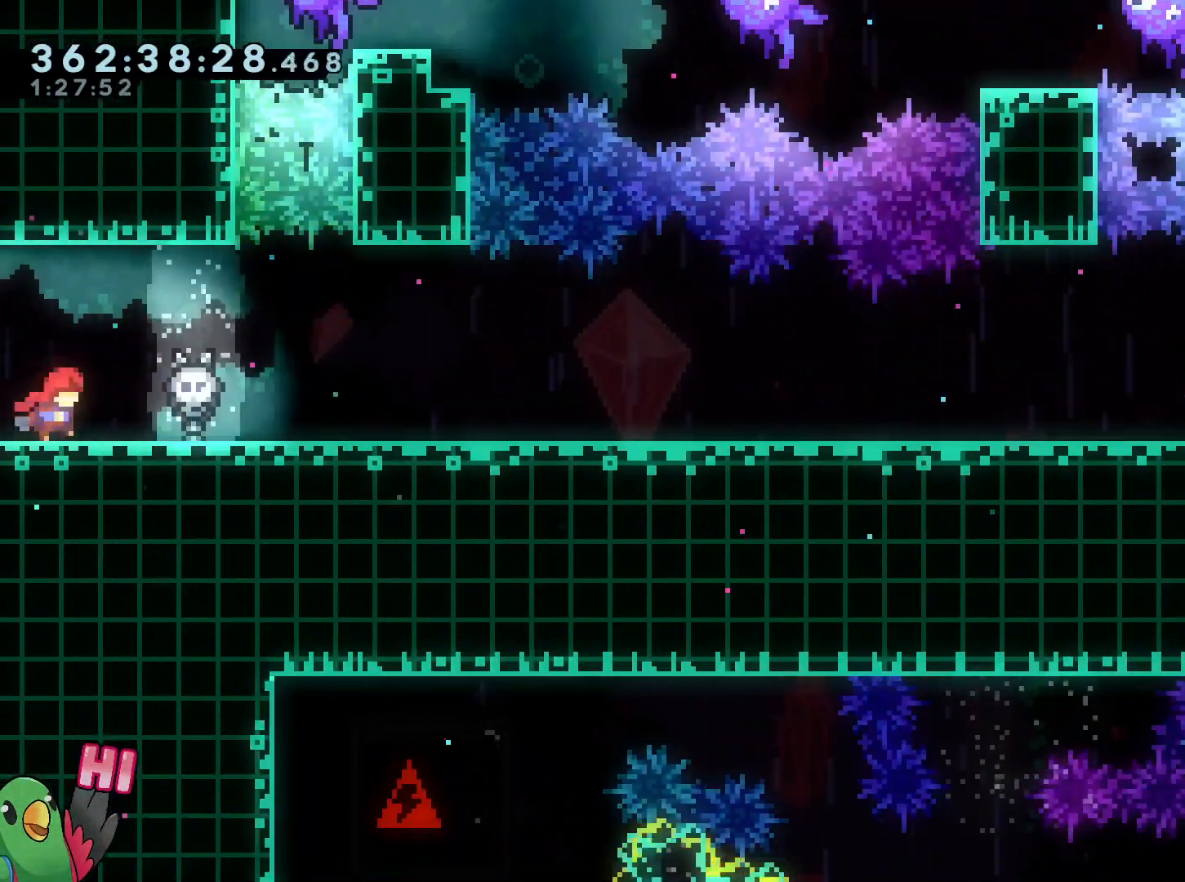
{"buttons": ["L2", "R1"], "left_stick": "center", "right_stick": "center", "events": [[67, "left_stick", "center"], [250, "R1", "down"], [500, "L2", "down"]]}
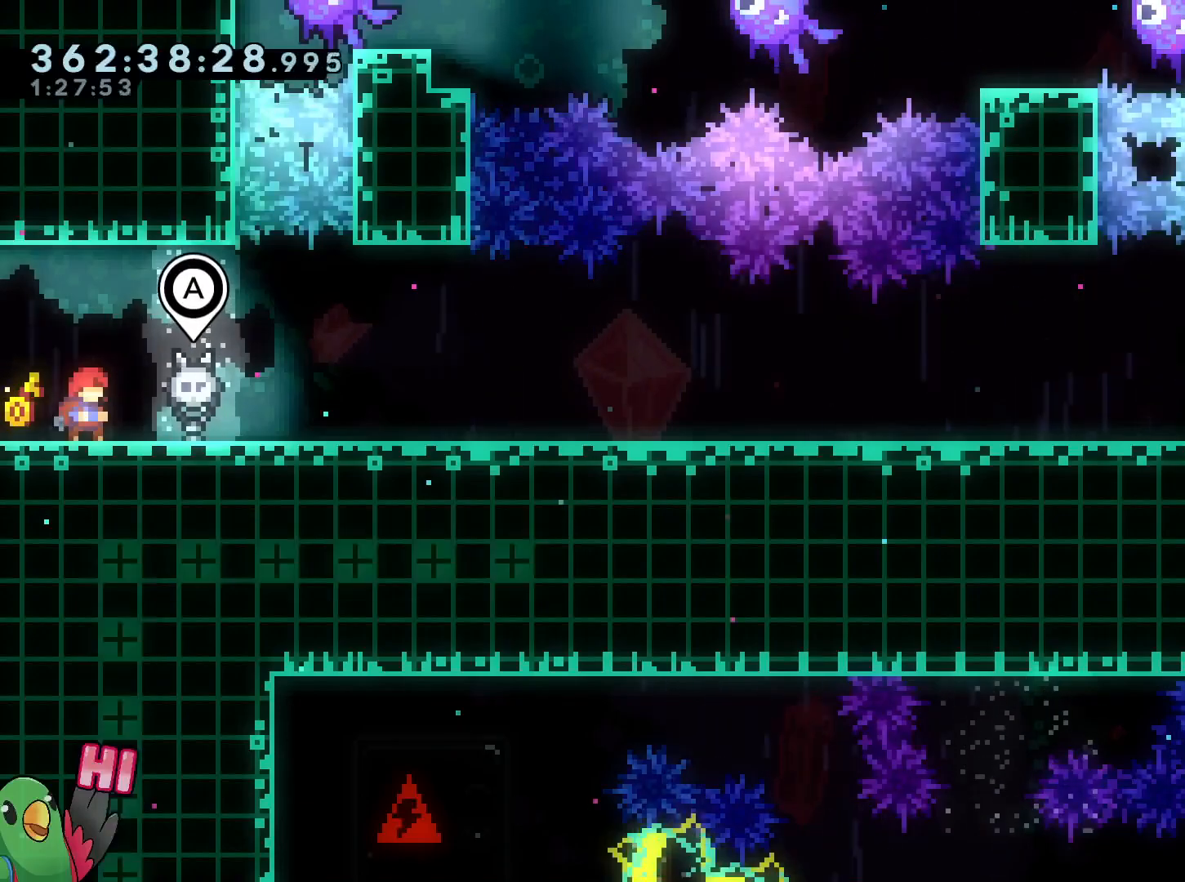
{"buttons": ["L2", "R1"], "left_stick": "right", "right_stick": "center", "events": [[217, "L2", "up"], [451, "L2", "down"], [451, "left_stick", "right"]]}
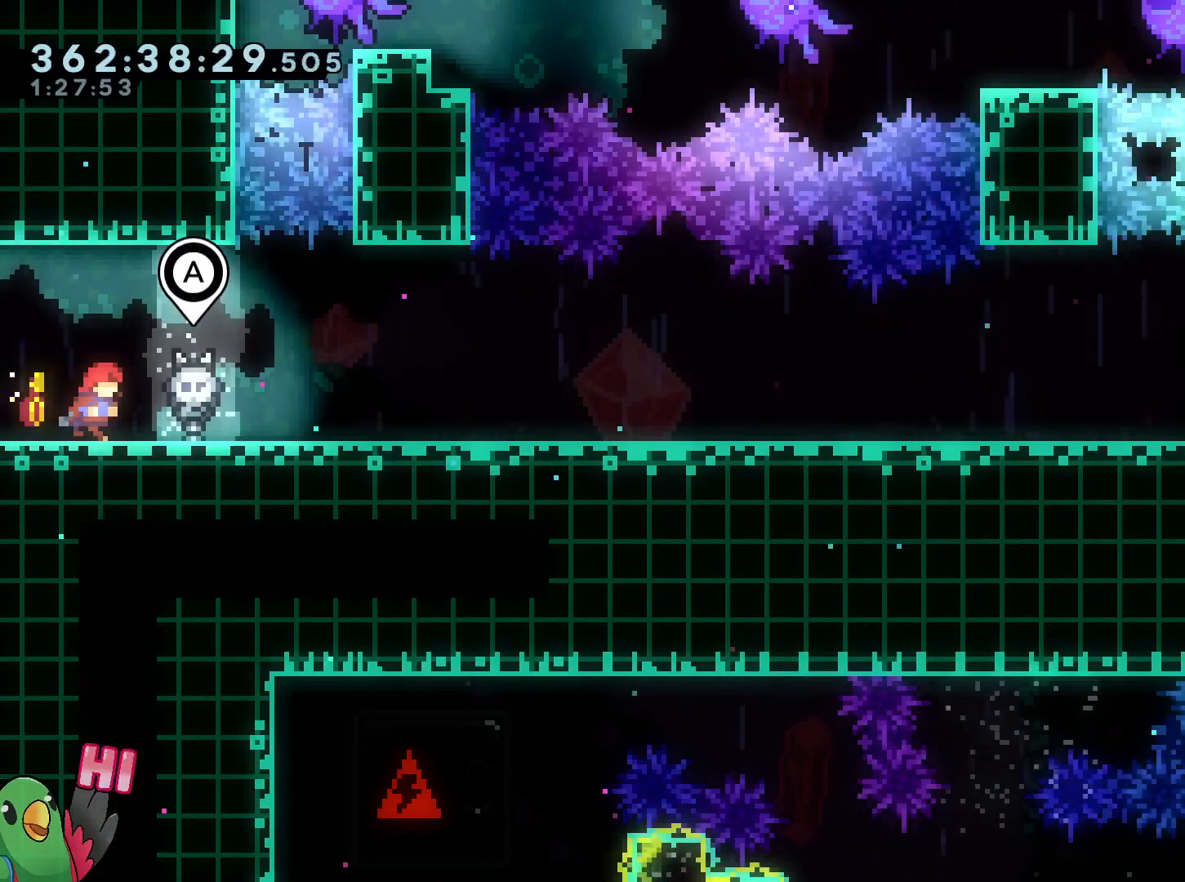
{"buttons": ["Y", "L2", "R1"], "left_stick": "right", "right_stick": "center", "events": [[484, "Y", "down"]]}
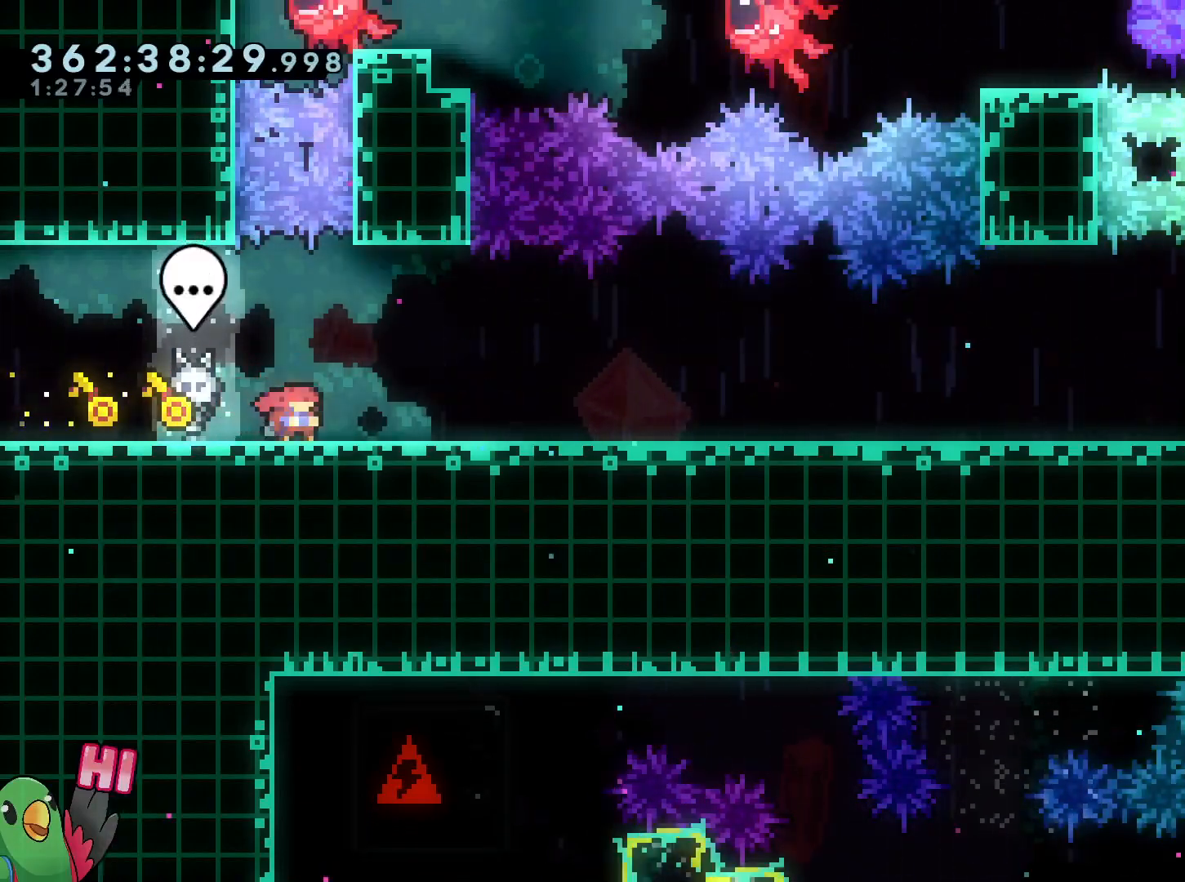
{"buttons": ["B", "L2"], "left_stick": "down-right", "right_stick": "center", "events": [[34, "left_stick", "down-right"], [100, "Y", "up"], [184, "B", "down"], [251, "Y", "down"], [401, "B", "up"], [401, "Y", "up"], [484, "B", "down"], [501, "R1", "up"]]}
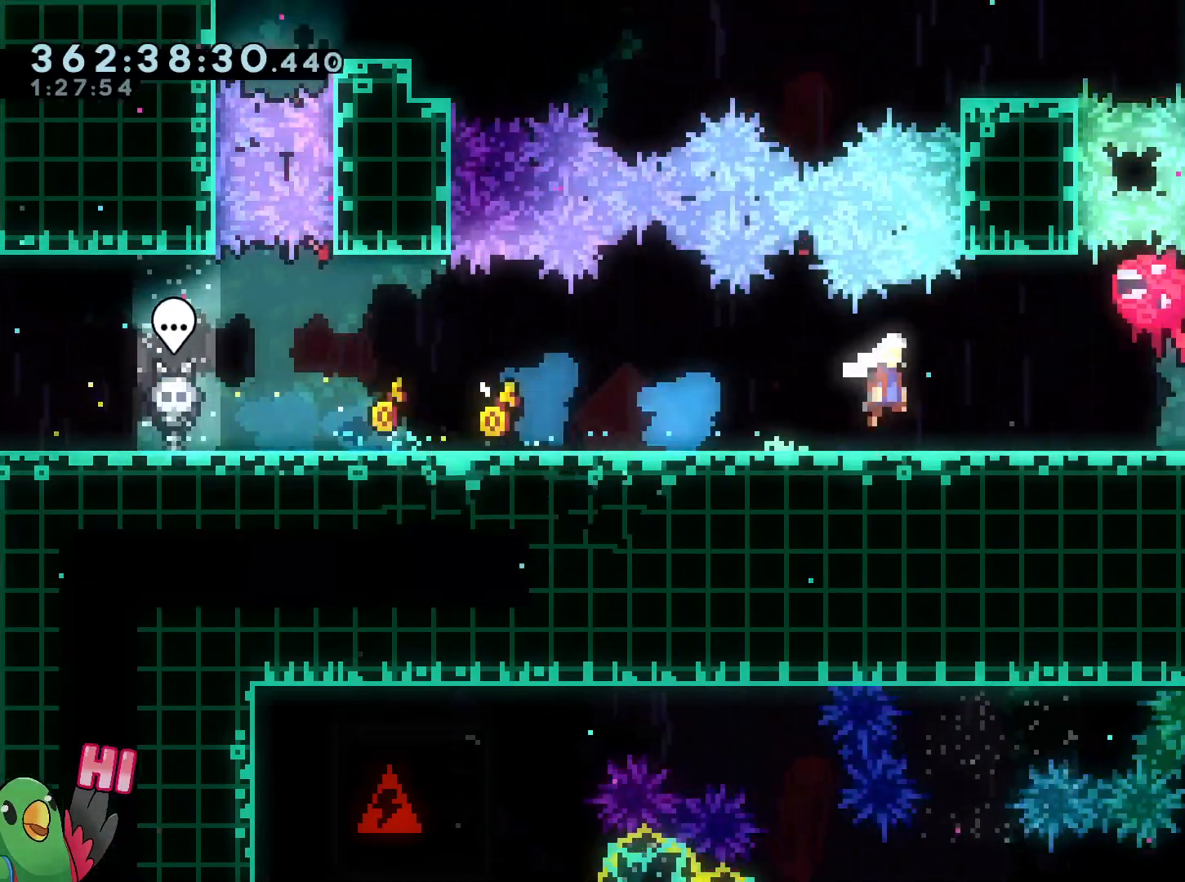
{"buttons": ["B", "L2"], "left_stick": "right", "right_stick": "center", "events": [[17, "R1", "down"], [33, "R1", "up"], [33, "Y", "down"], [183, "B", "up"], [183, "R1", "down"], [183, "Y", "up"], [367, "R2", "down"], [367, "left_stick", "right"], [434, "B", "down"], [450, "R2", "up"], [500, "R1", "up"]]}
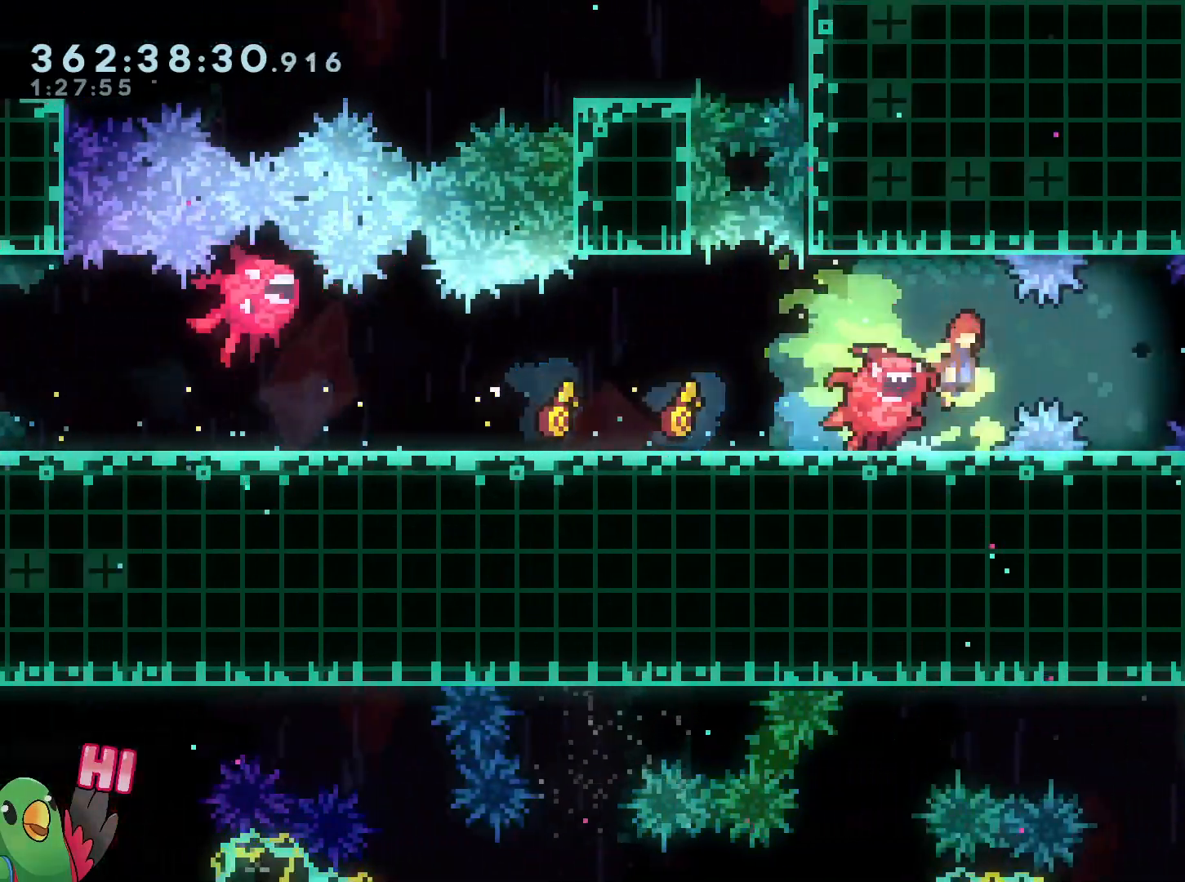
{"buttons": ["R1"], "left_stick": "center", "right_stick": "center", "events": [[50, "R1", "down"], [50, "Y", "down"], [251, "B", "up"], [251, "Y", "up"], [284, "L2", "up"], [334, "left_stick", "center"]]}
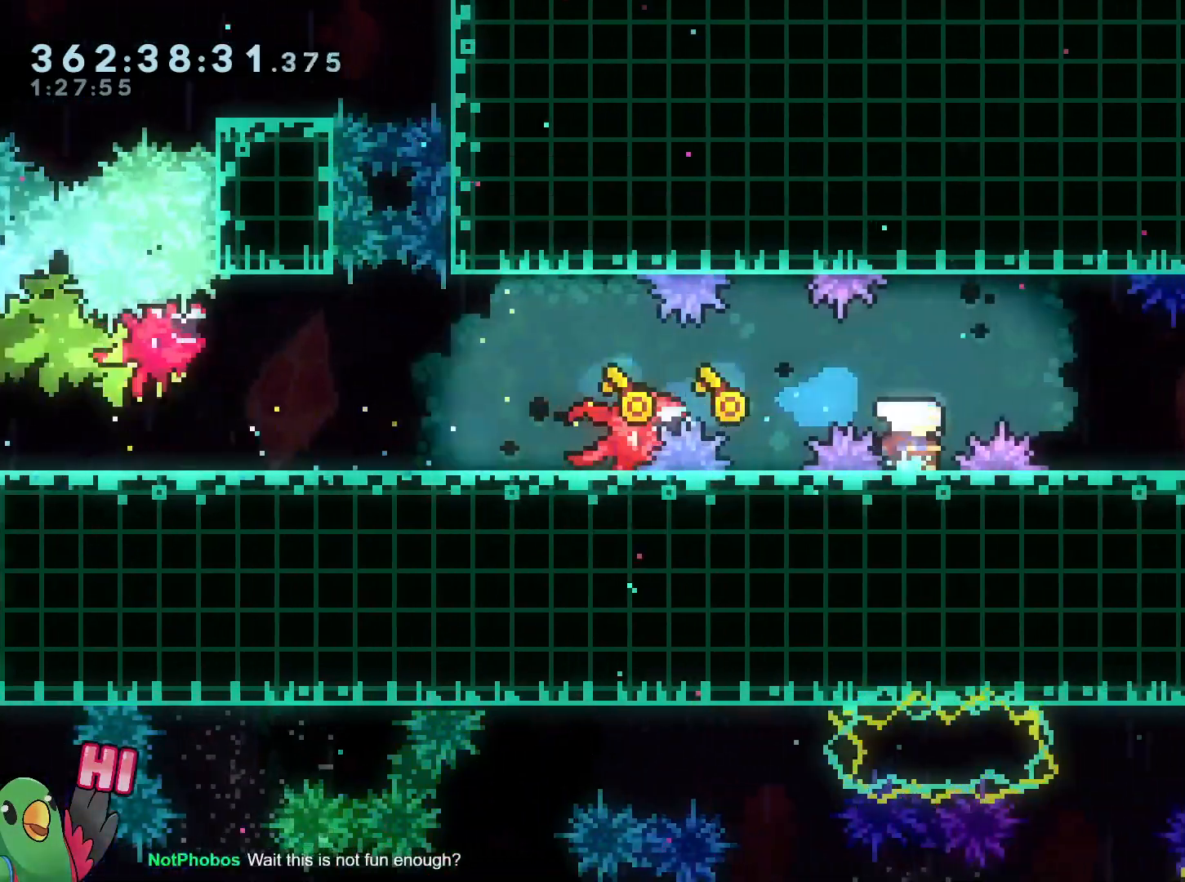
{"buttons": ["R1"], "left_stick": "center", "right_stick": "center", "events": [[67, "B", "down"], [133, "left_stick", "down-right"], [150, "L2", "down"], [183, "Y", "down"], [217, "left_stick", "right"], [317, "Y", "up"], [334, "B", "up"], [467, "L2", "up"], [467, "left_stick", "center"]]}
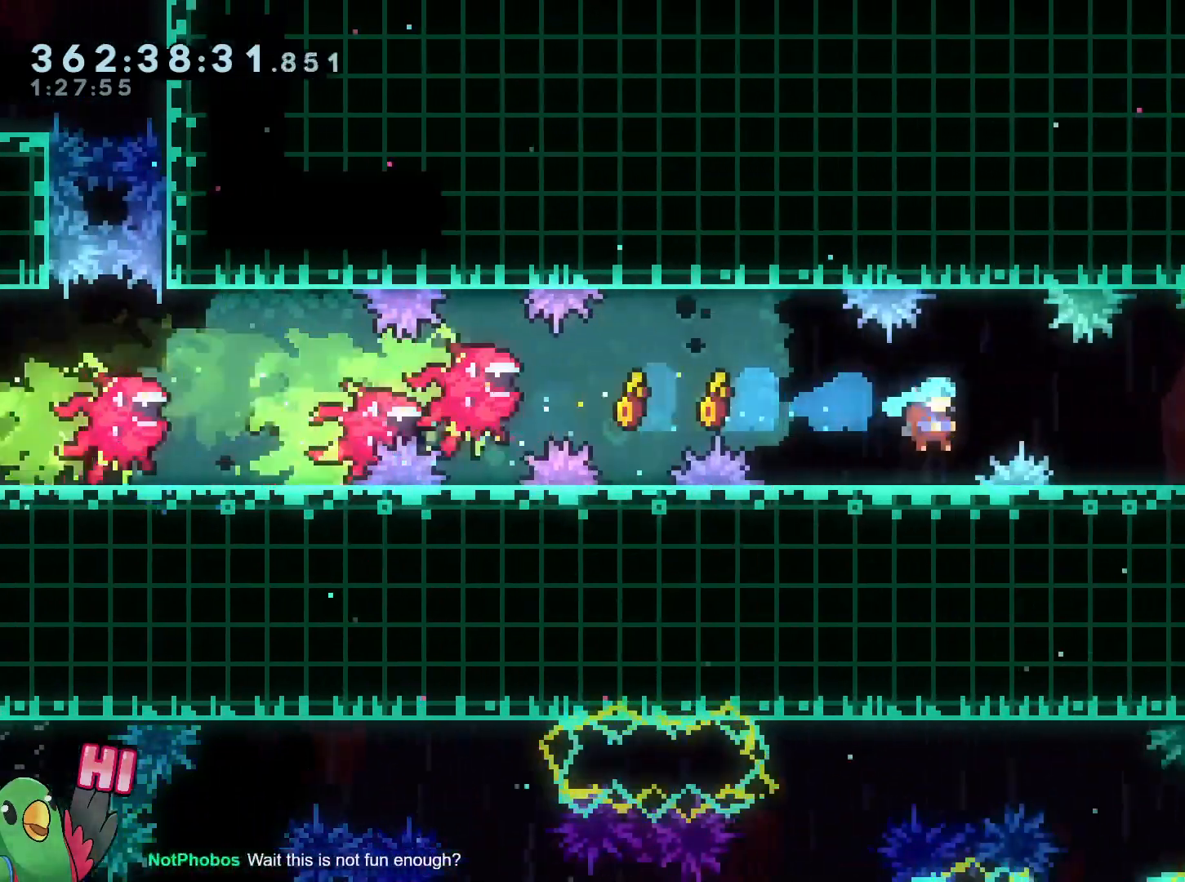
{"buttons": ["Y", "L2", "R1"], "left_stick": "down-right", "right_stick": "center", "events": [[134, "B", "down"], [134, "L2", "down"], [134, "left_stick", "right"], [217, "left_stick", "down-right"], [267, "Y", "down"], [367, "L1", "down"], [401, "Y", "up"], [417, "B", "up"], [417, "L1", "up"], [501, "Y", "down"]]}
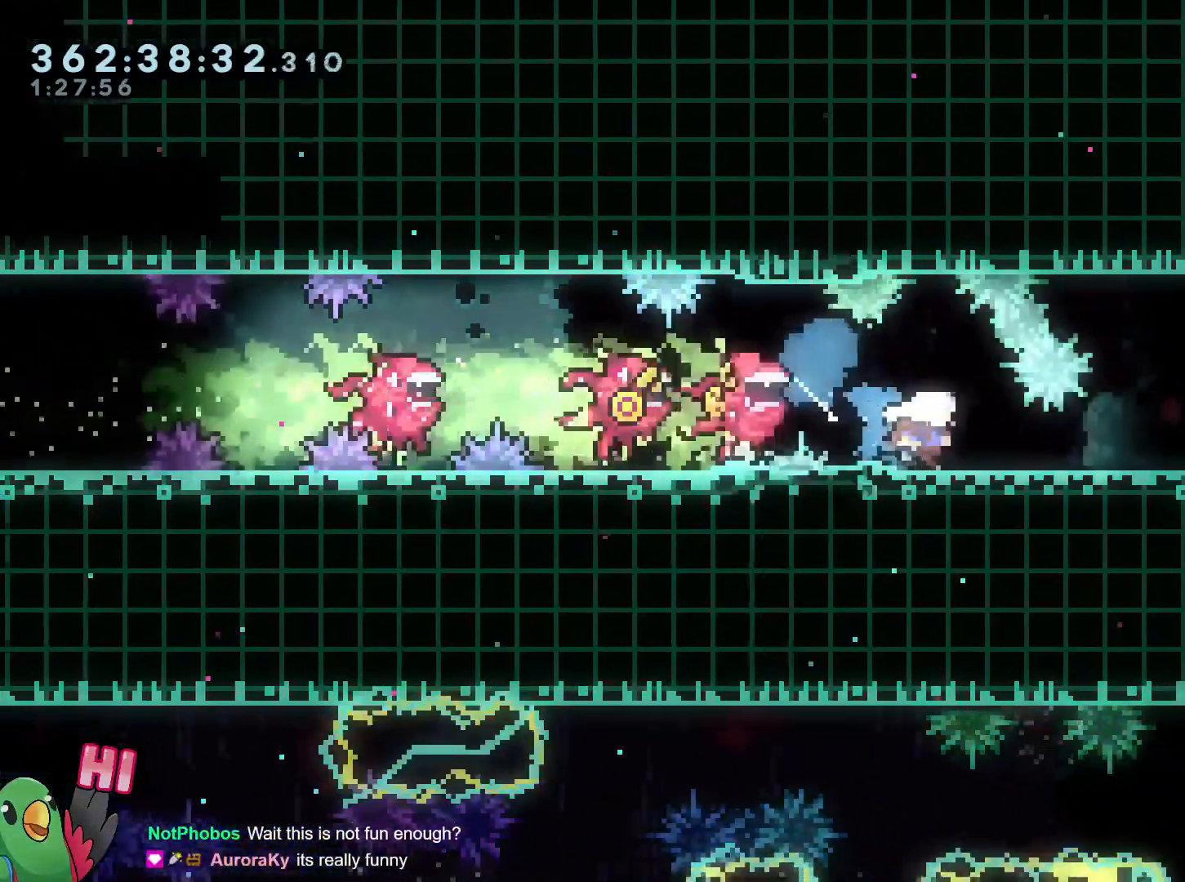
{"buttons": ["L2", "R1"], "left_stick": "down-right", "right_stick": "center", "events": [[133, "Y", "up"], [267, "Y", "down"], [400, "Y", "up"]]}